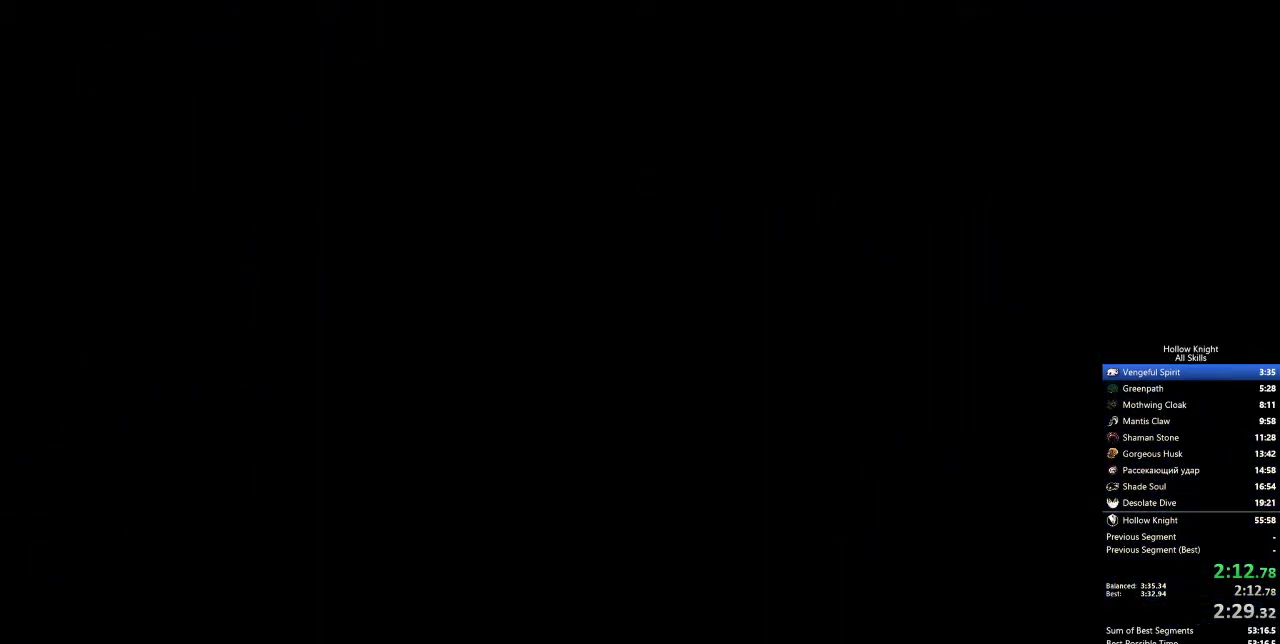
Gameplay with keyboard; each line is a JSON object with the keys held at the frame after it. "events" lists presses ("down") and releases ("up") of "cdash", "dash", "dnail", "down", "heal", "inv", "jump", "left", "nail", "right", "spell" and "up" between this image and that frame as [ms after this image, input, new state], when the widget could be followed in between. No other keys are recorded. Mouse input is not recorded. Key names are as the overlay labels them; some are game actions (e.g. jump) rather than physical keys.
{"keys": ["right"], "events": []}
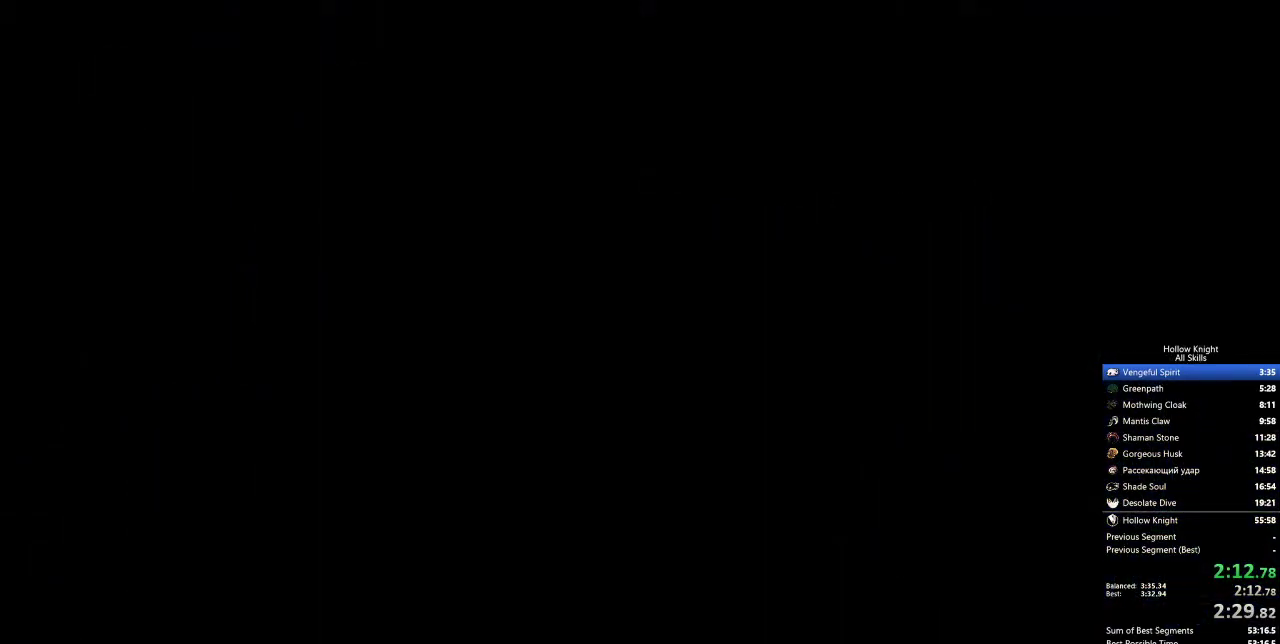
{"keys": ["nail", "right"], "events": [[200, "nail", "down"], [300, "nail", "up"], [333, "nail", "down"], [417, "nail", "up"], [467, "nail", "down"]]}
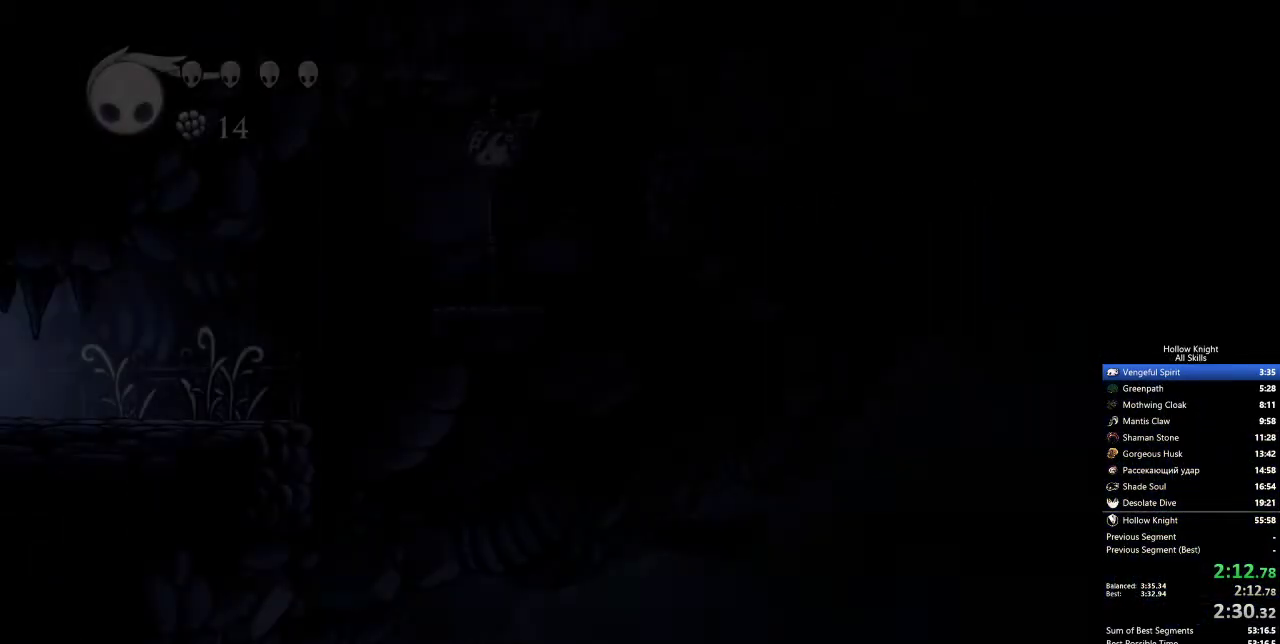
{"keys": ["right"], "events": [[17, "nail", "up"], [67, "nail", "down"], [167, "nail", "up"], [217, "nail", "down"], [267, "nail", "up"], [317, "nail", "down"], [367, "nail", "up"], [417, "nail", "down"], [500, "nail", "up"]]}
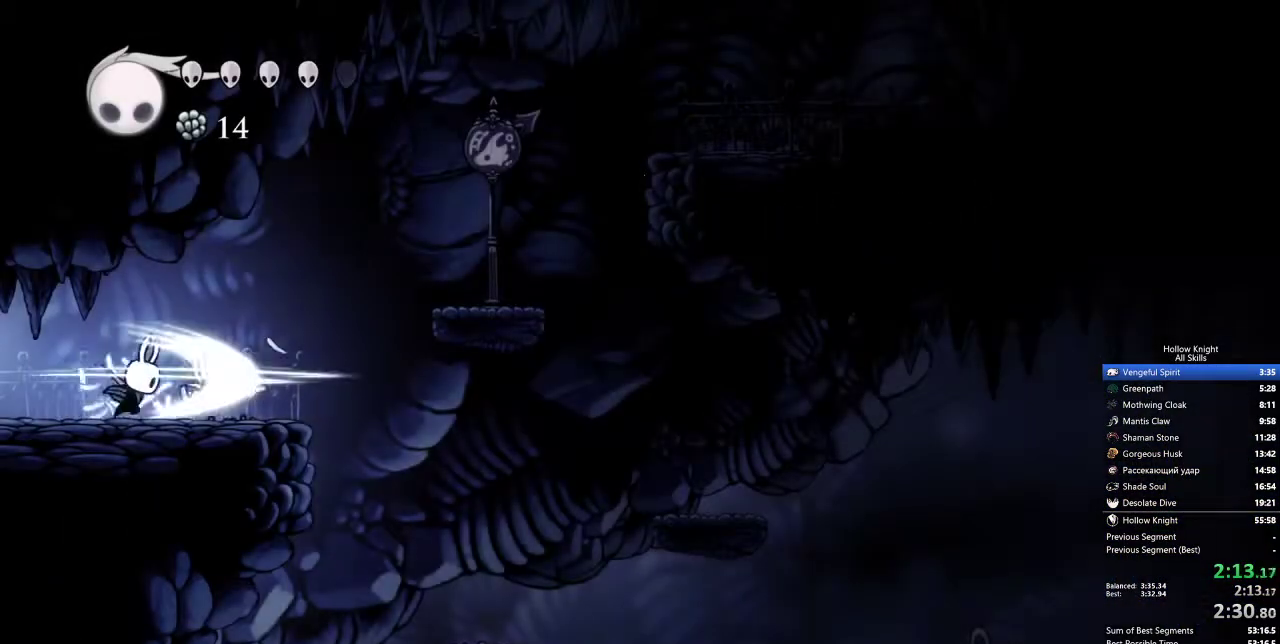
{"keys": ["jump", "right"], "events": [[333, "jump", "down"]]}
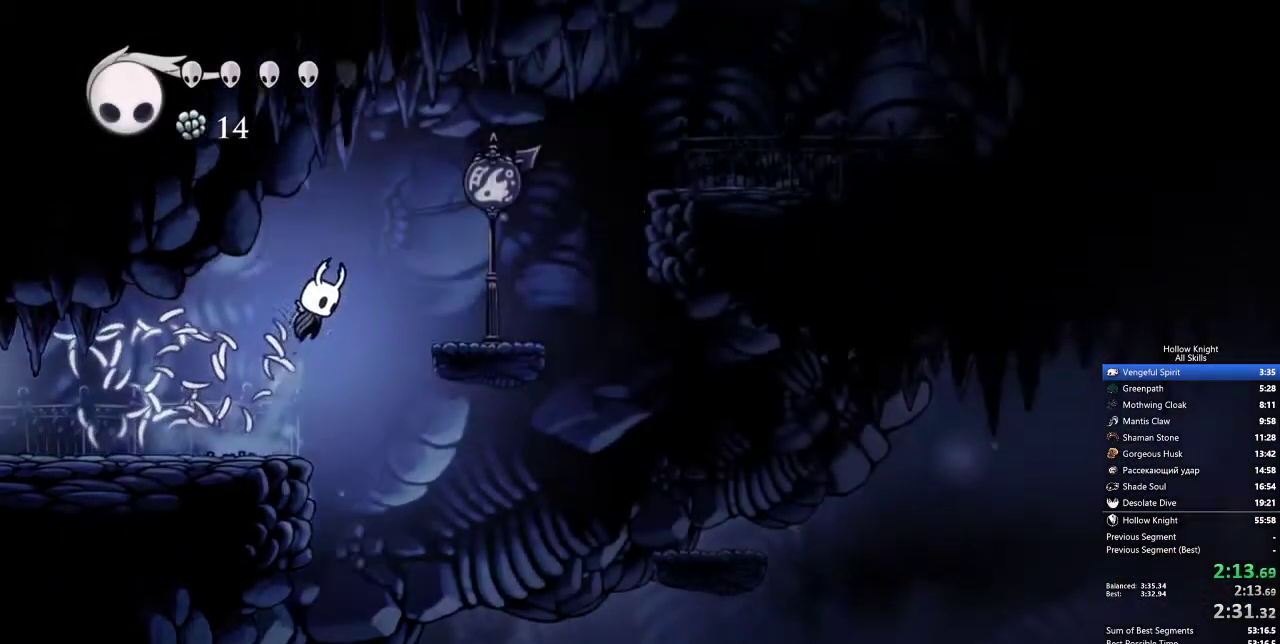
{"keys": ["right"], "events": [[200, "jump", "up"]]}
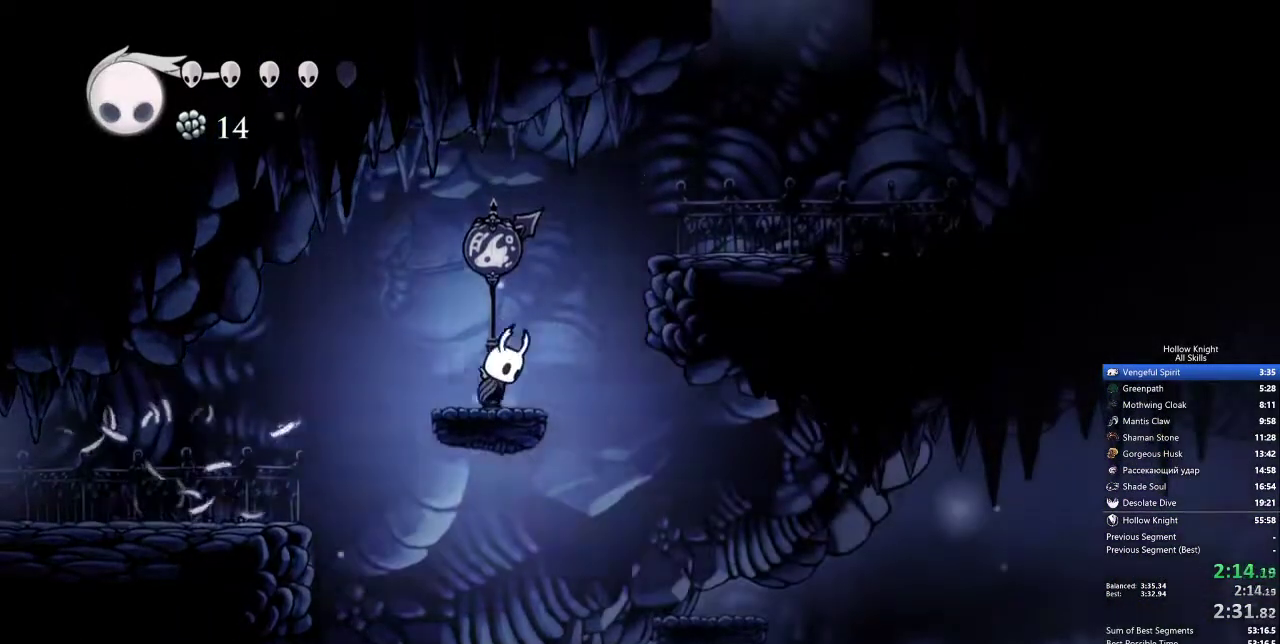
{"keys": ["right"], "events": [[33, "jump", "down"], [350, "jump", "up"]]}
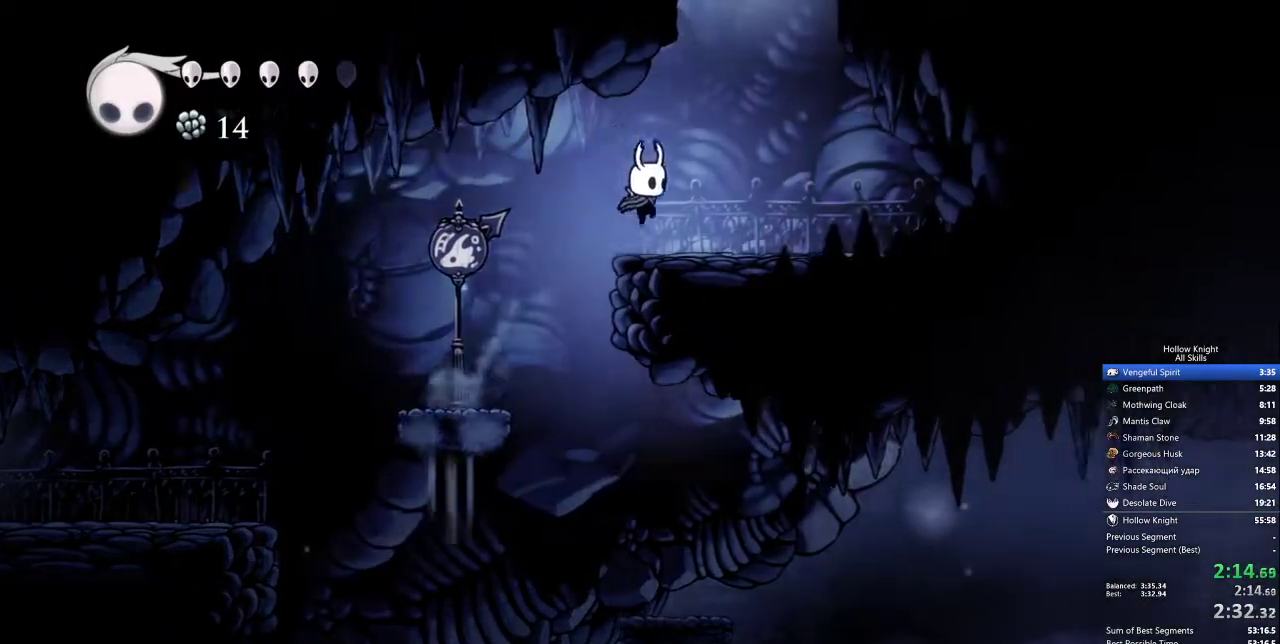
{"keys": ["down", "jump", "left"], "events": [[150, "jump", "down"], [300, "down", "down"], [300, "left", "down"], [300, "right", "up"]]}
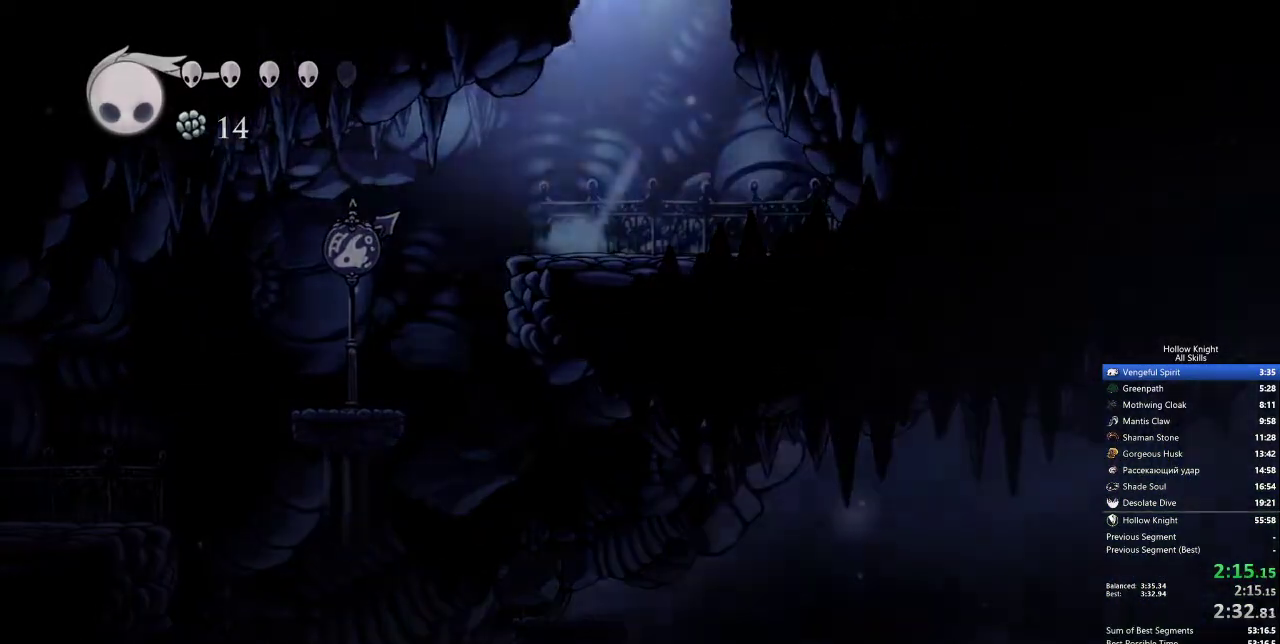
{"keys": ["down", "left"], "events": [[133, "jump", "up"]]}
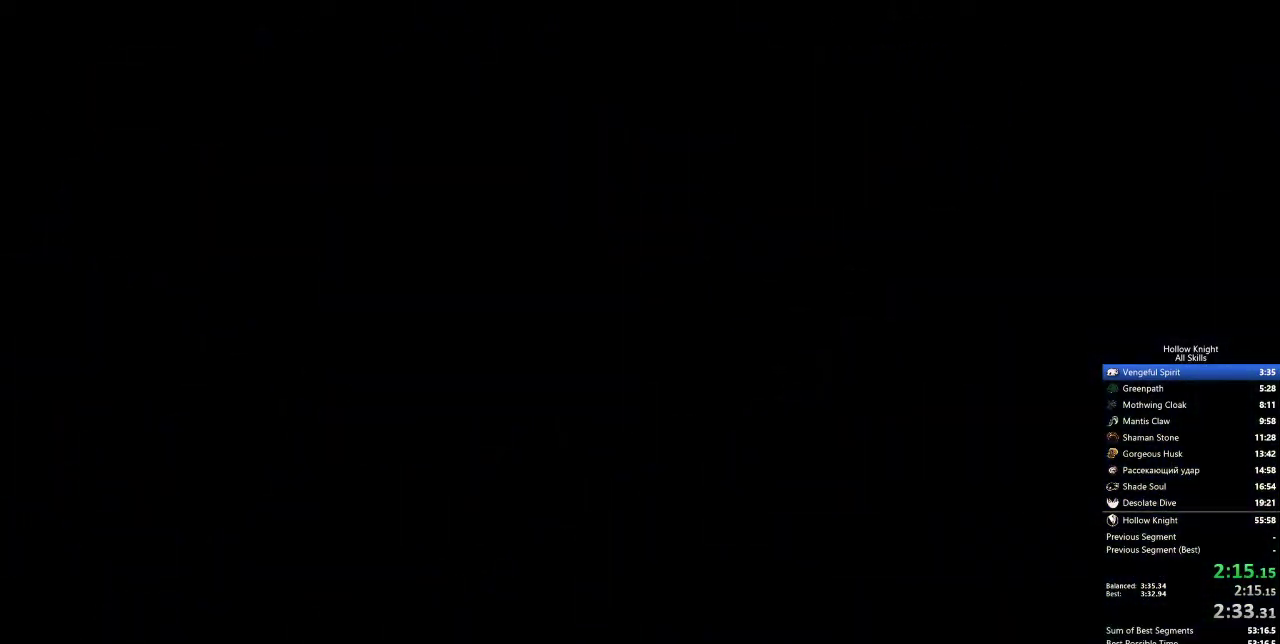
{"keys": ["down", "left"], "events": []}
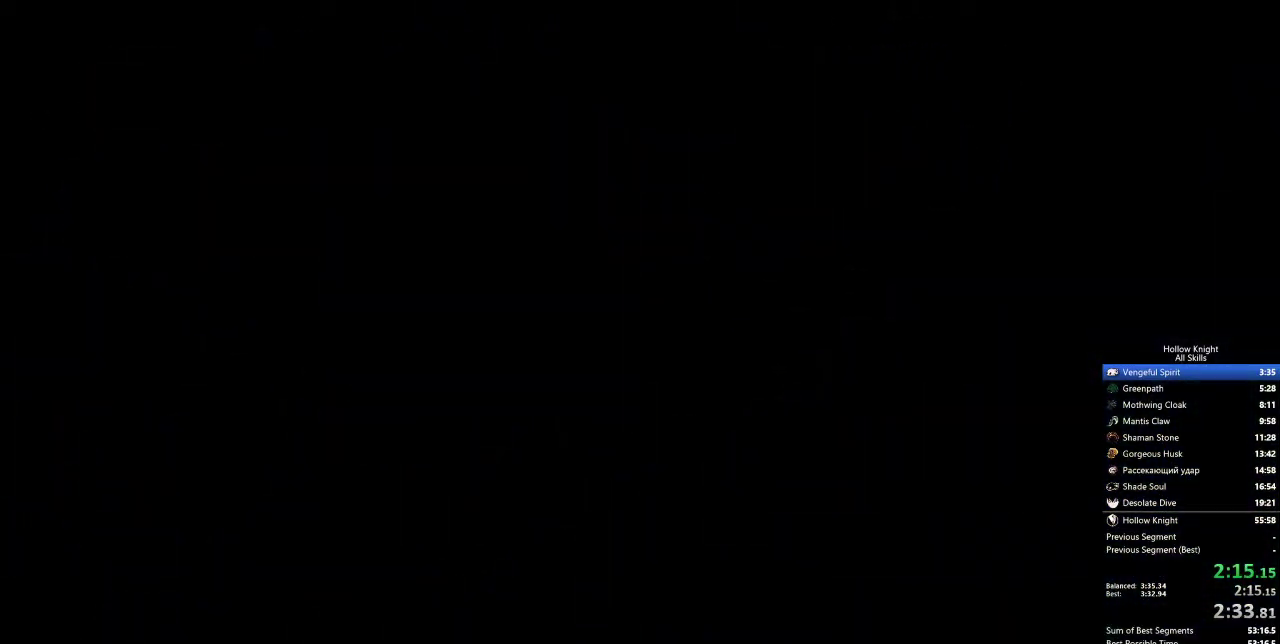
{"keys": ["down", "left"], "events": []}
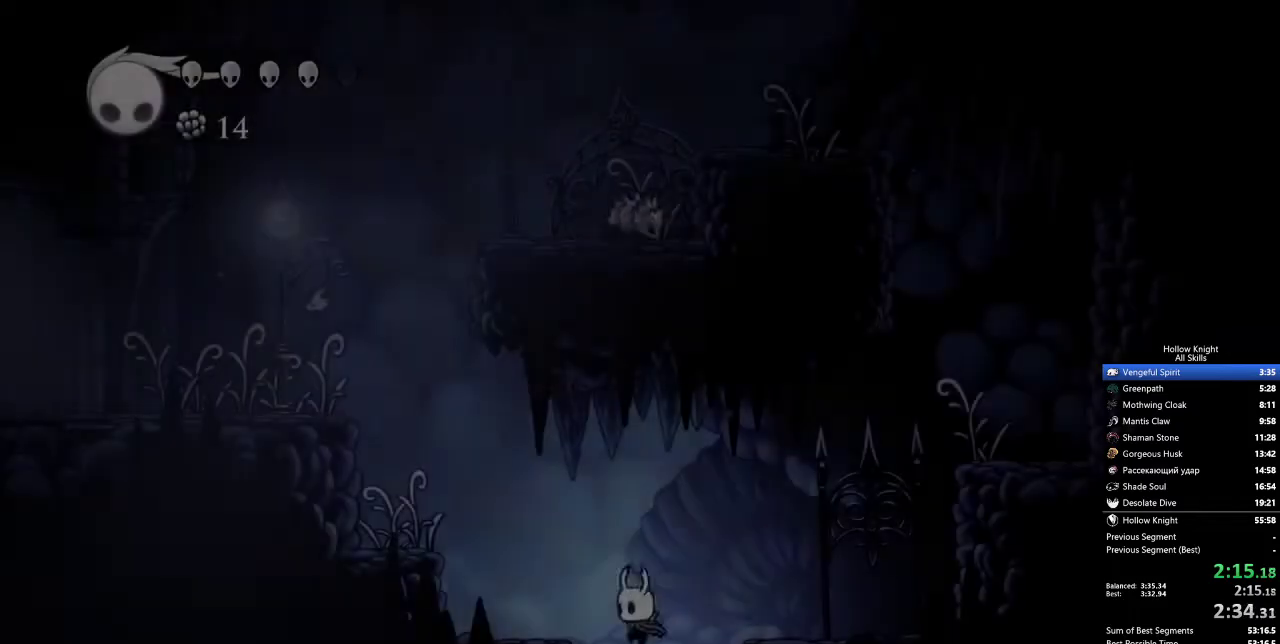
{"keys": ["down", "jump", "left"], "events": [[483, "jump", "down"]]}
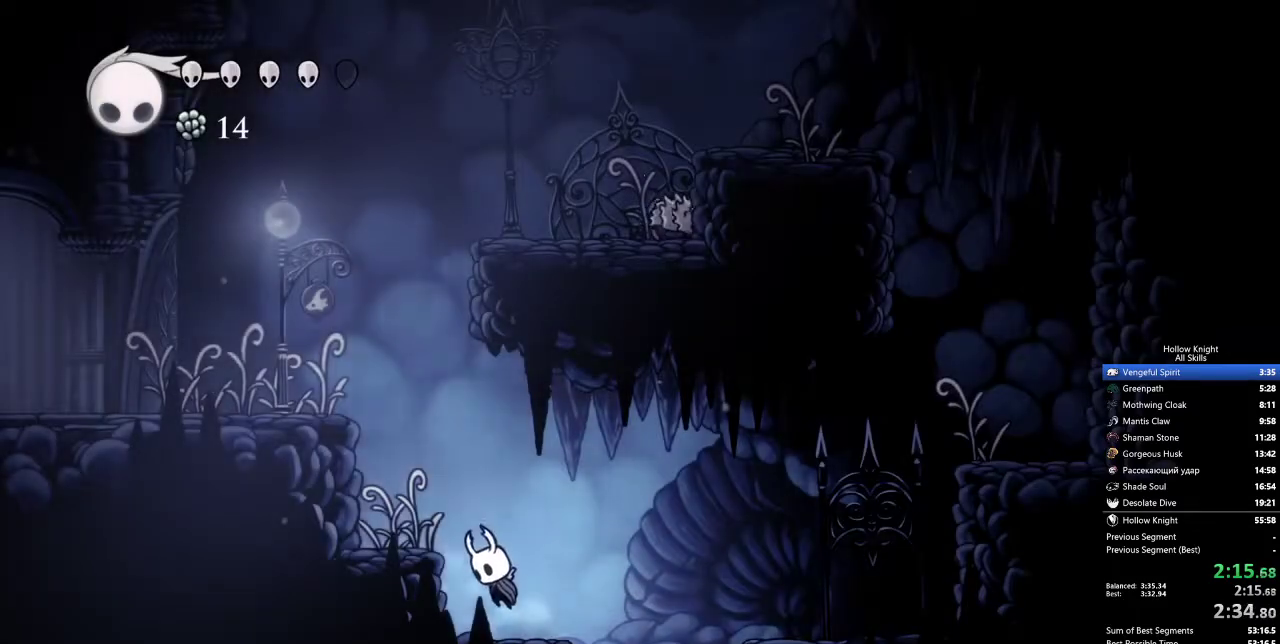
{"keys": ["down", "right"], "events": [[400, "jump", "up"], [483, "left", "up"], [483, "right", "down"]]}
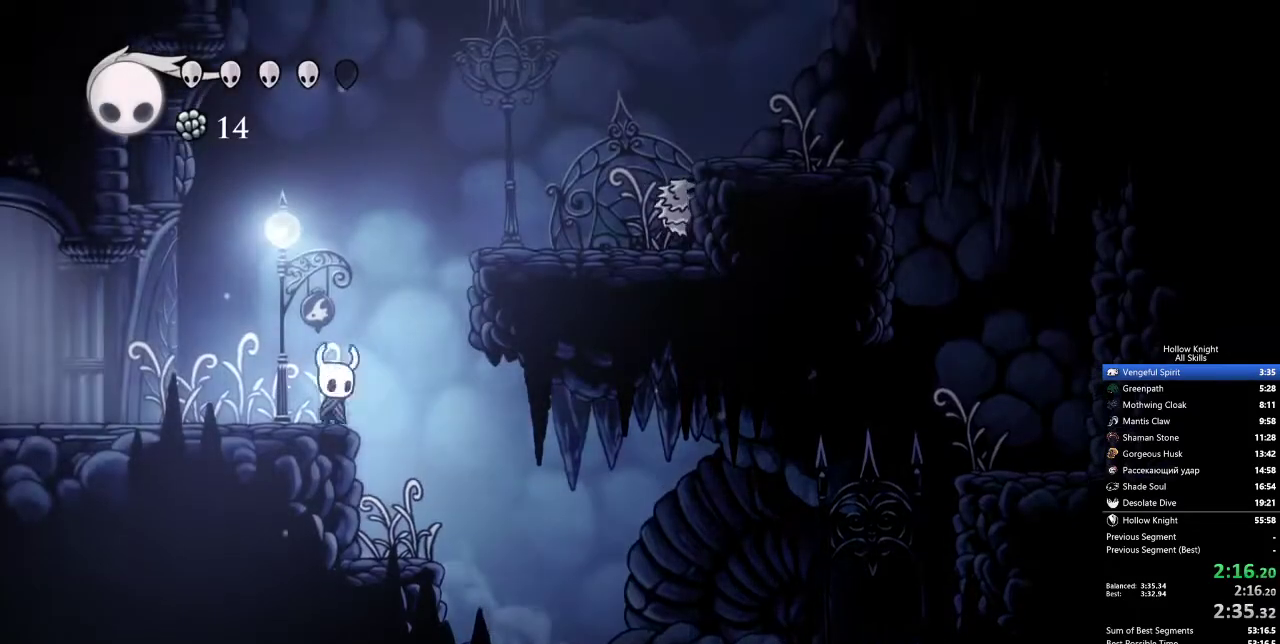
{"keys": ["down", "right"], "events": [[33, "jump", "down"], [450, "jump", "up"]]}
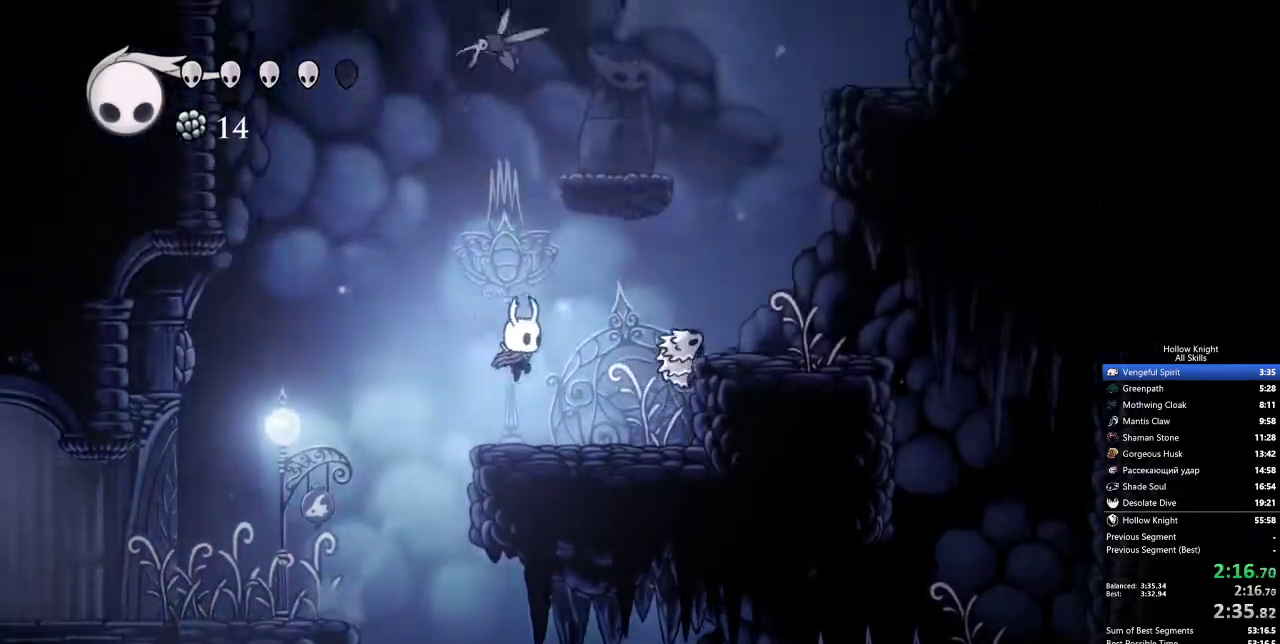
{"keys": ["down", "jump", "right"], "events": [[283, "jump", "down"]]}
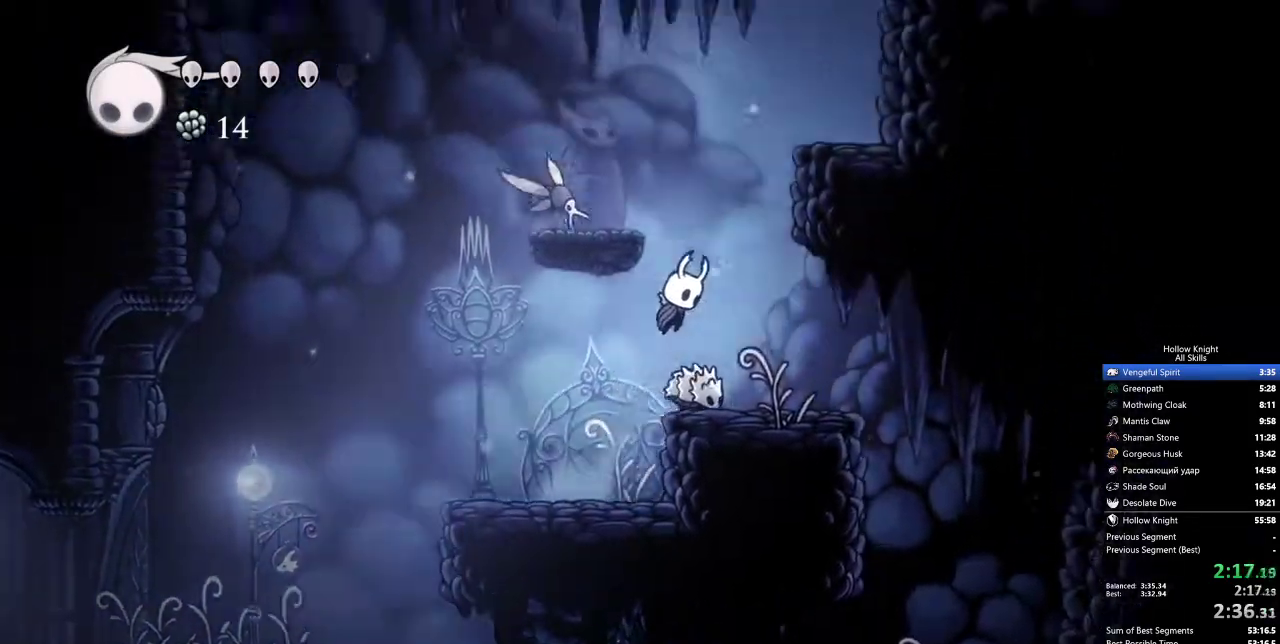
{"keys": ["down", "jump", "nail", "right"], "events": [[17, "right", "up"], [250, "nail", "down"], [300, "right", "down"]]}
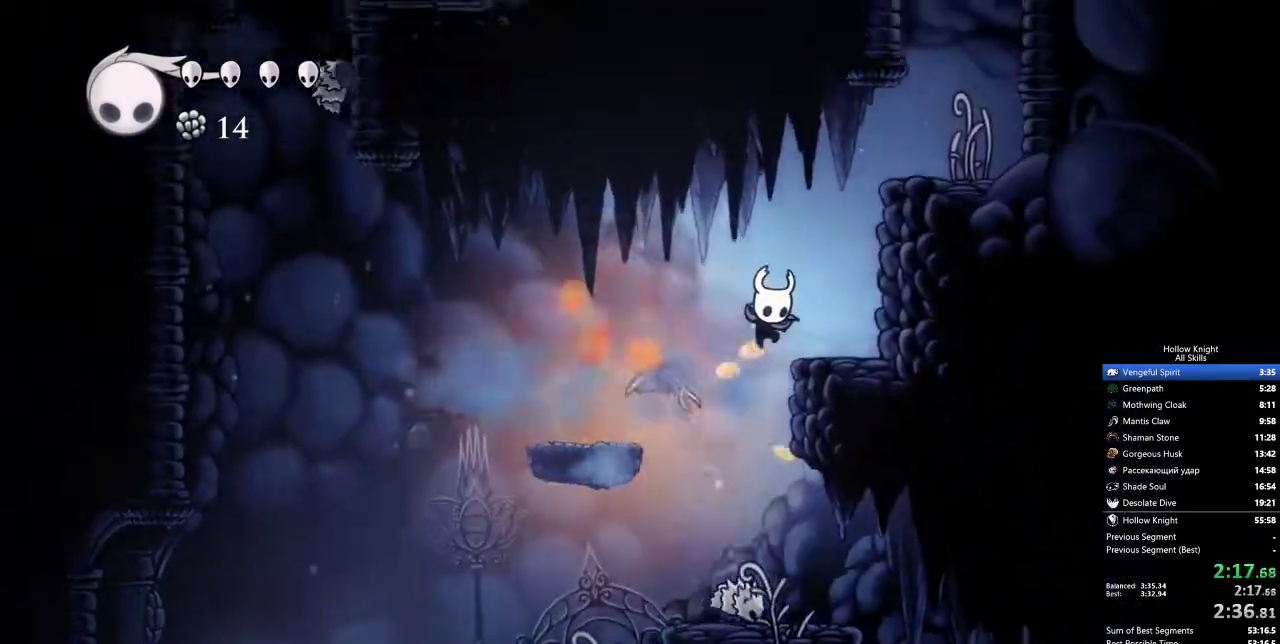
{"keys": ["jump", "right"], "events": [[83, "down", "up"], [133, "jump", "up"], [167, "nail", "up"], [267, "jump", "down"]]}
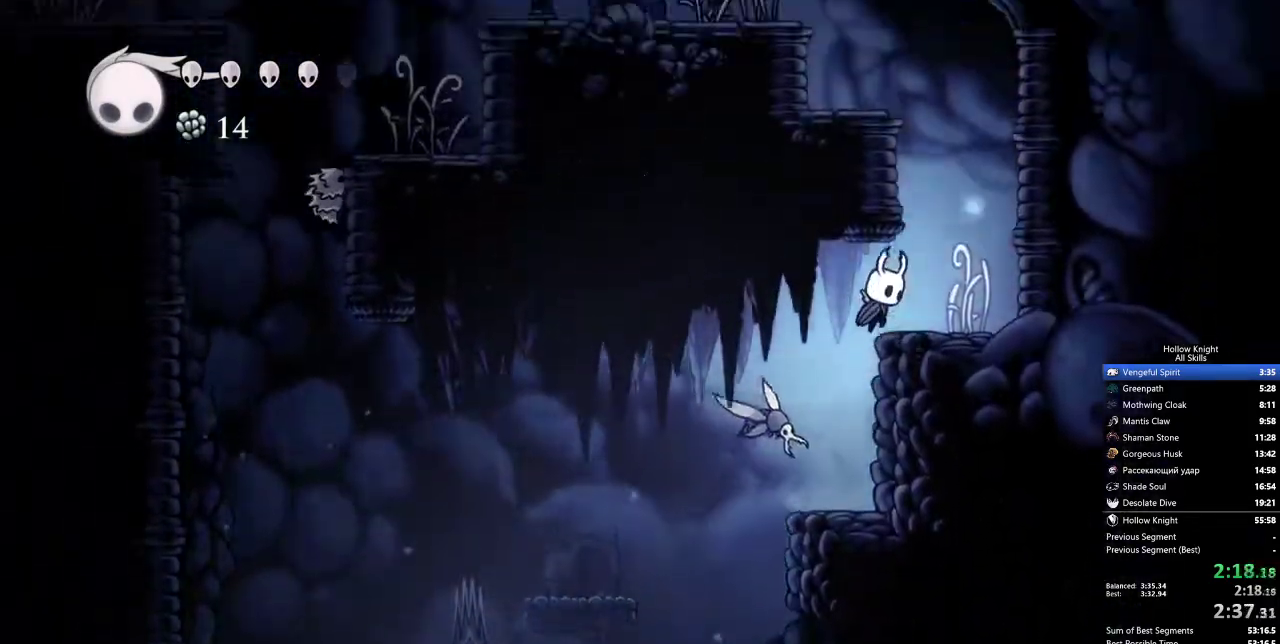
{"keys": ["jump", "left"], "events": [[50, "jump", "up"], [233, "jump", "down"], [333, "right", "up"], [433, "left", "down"]]}
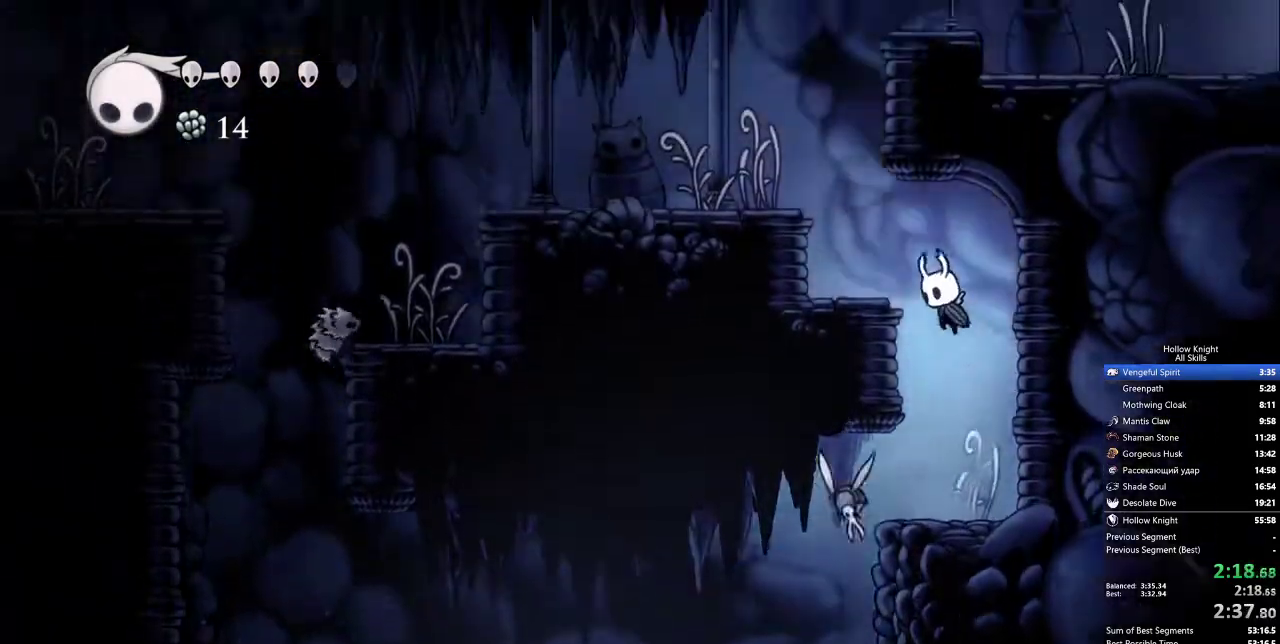
{"keys": ["left"], "events": [[117, "jump", "up"], [267, "jump", "down"], [450, "jump", "up"]]}
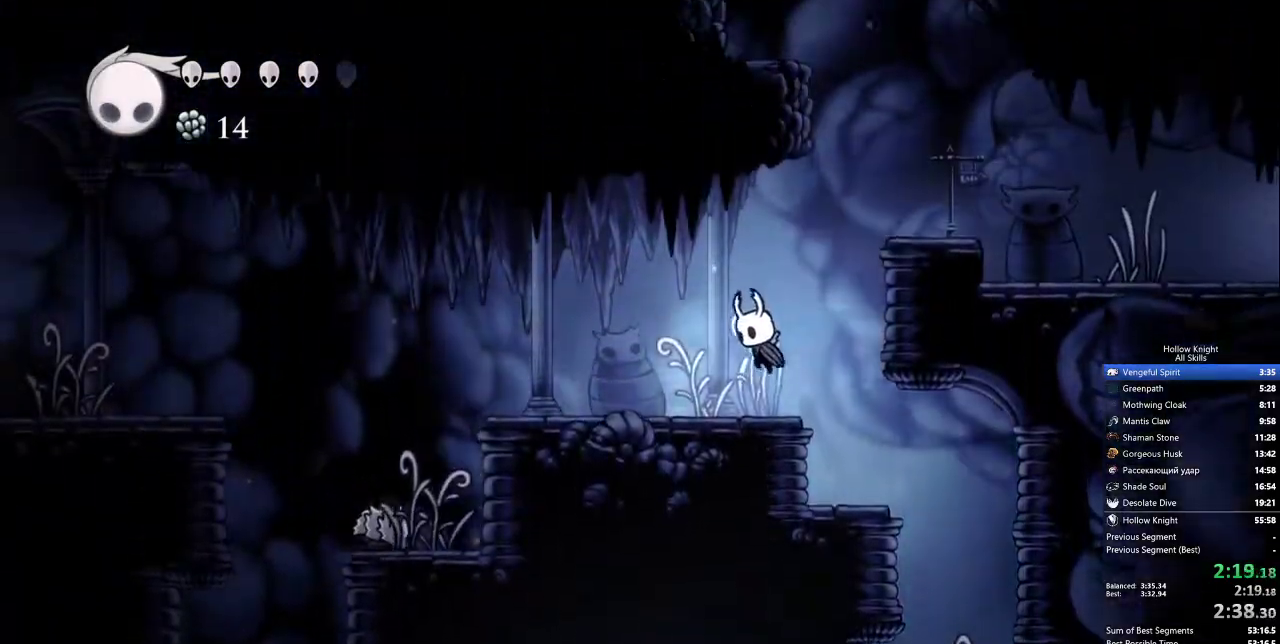
{"keys": ["left"], "events": []}
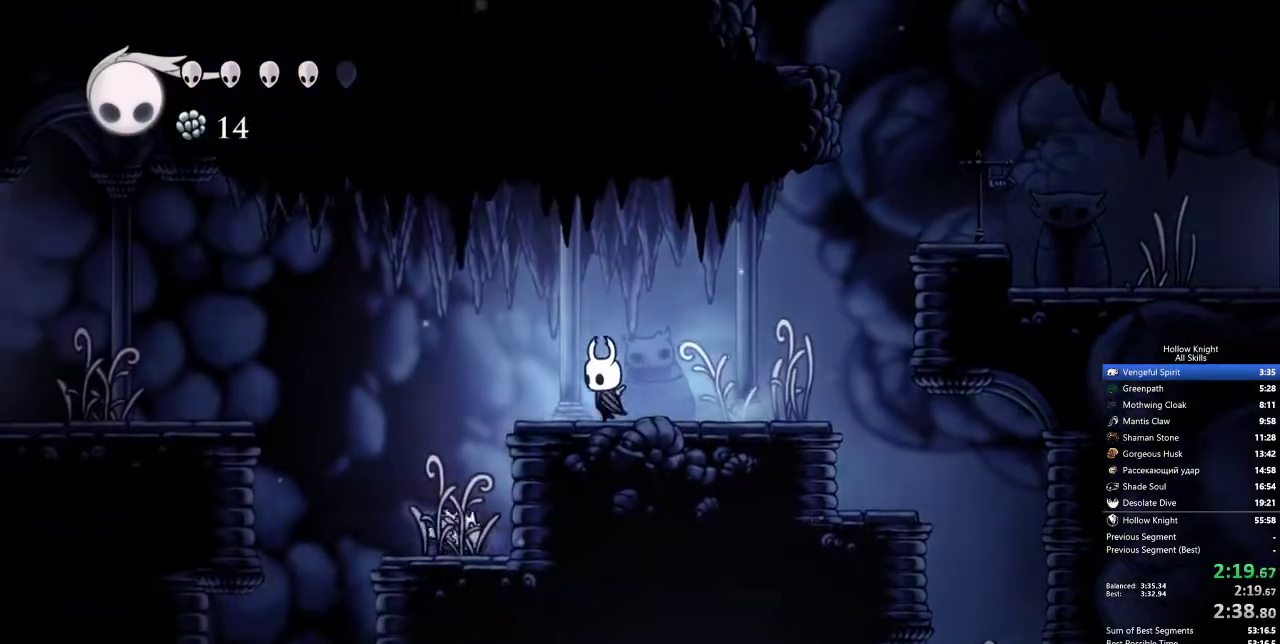
{"keys": ["jump", "left"], "events": [[333, "jump", "down"]]}
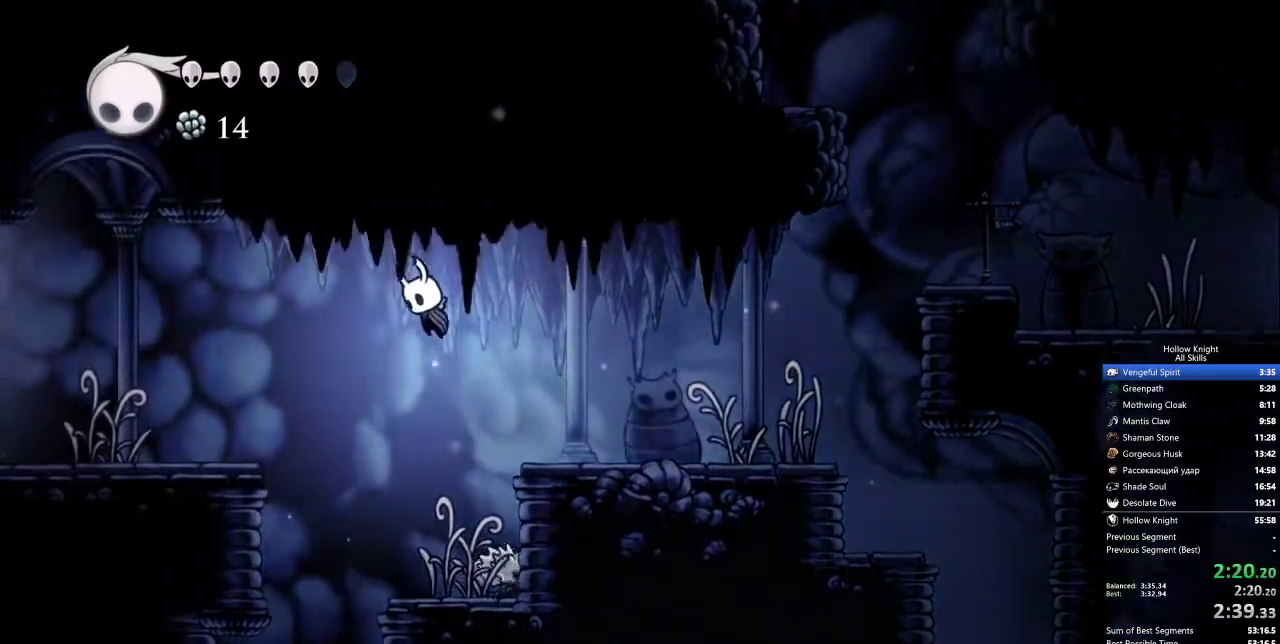
{"keys": ["left"], "events": [[150, "jump", "up"]]}
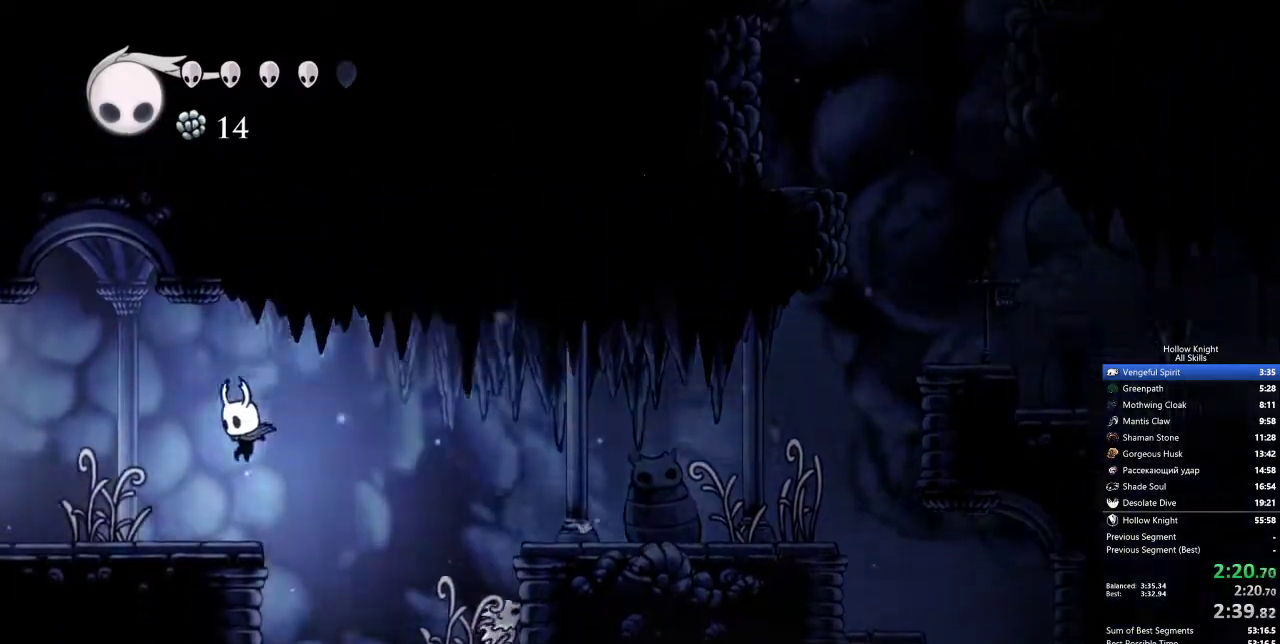
{"keys": ["left"], "events": [[167, "nail", "down"], [217, "nail", "up"]]}
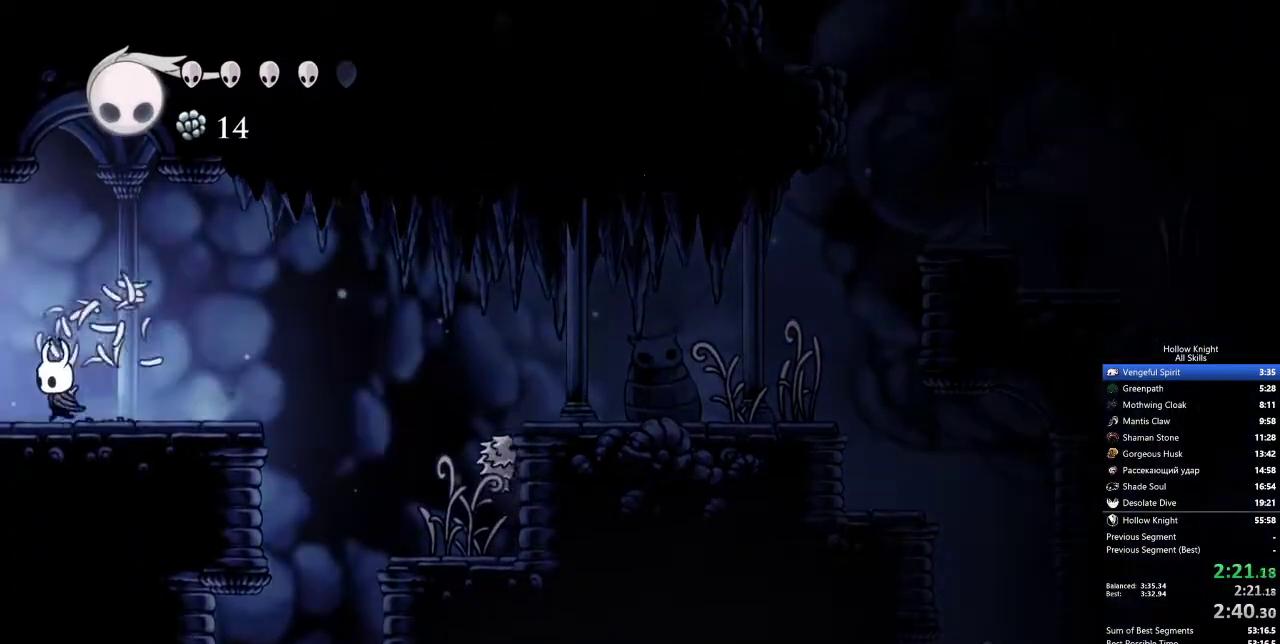
{"keys": ["left"], "events": []}
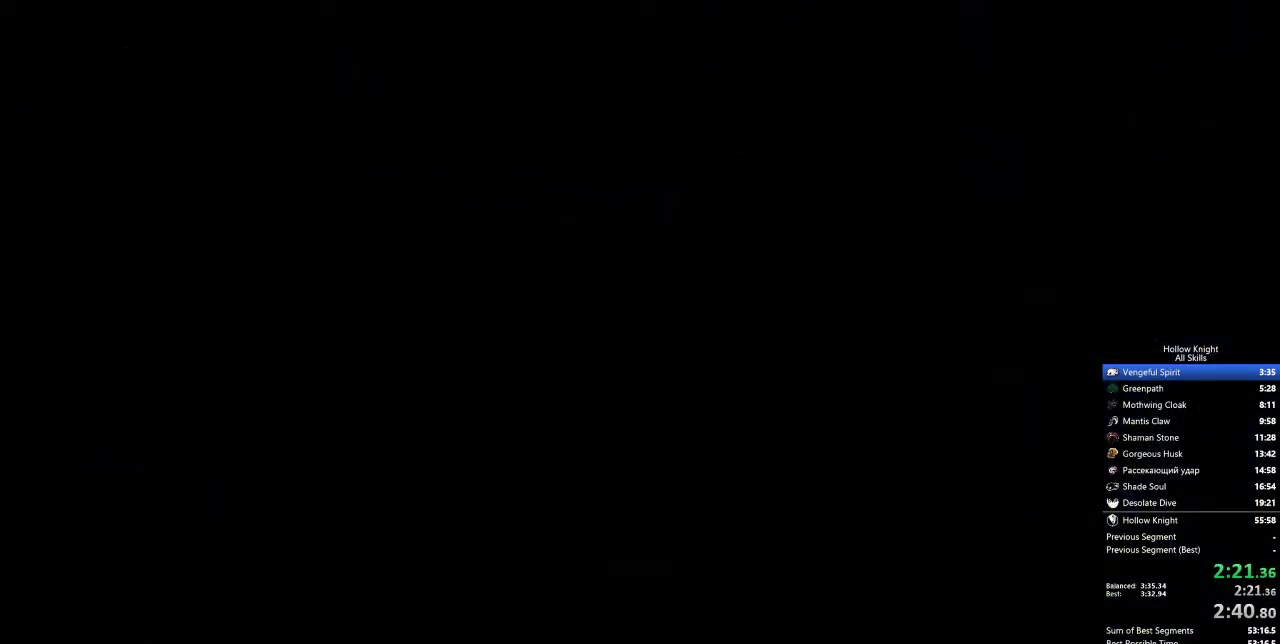
{"keys": ["left"], "events": []}
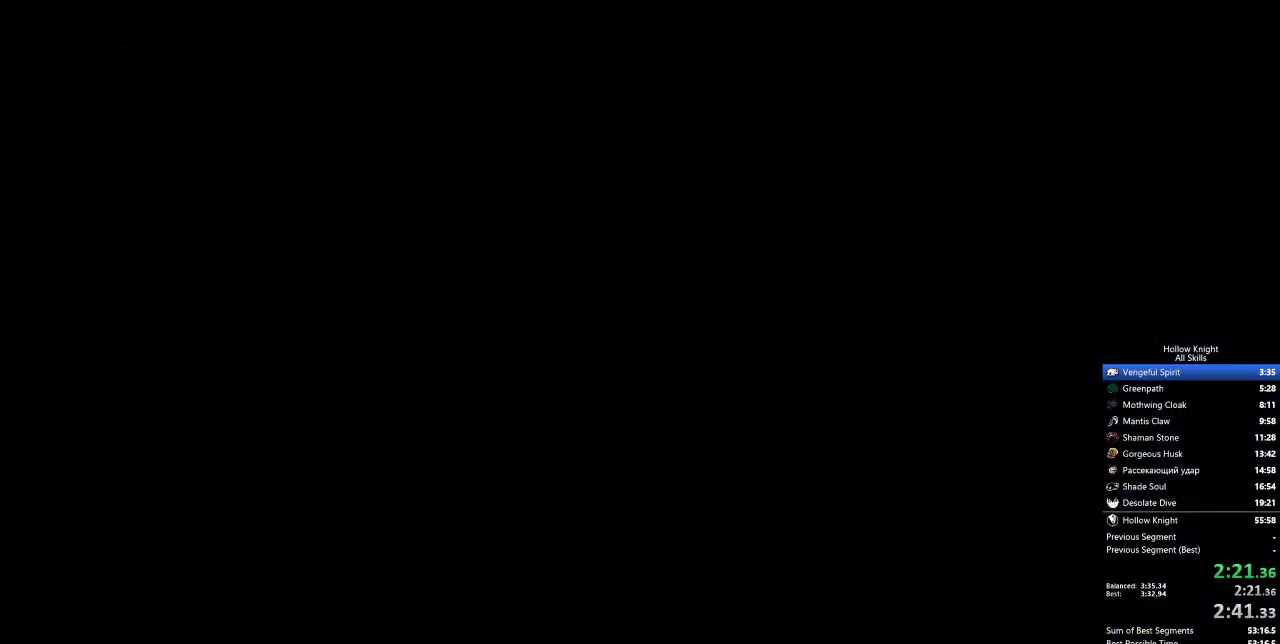
{"keys": ["left"], "events": []}
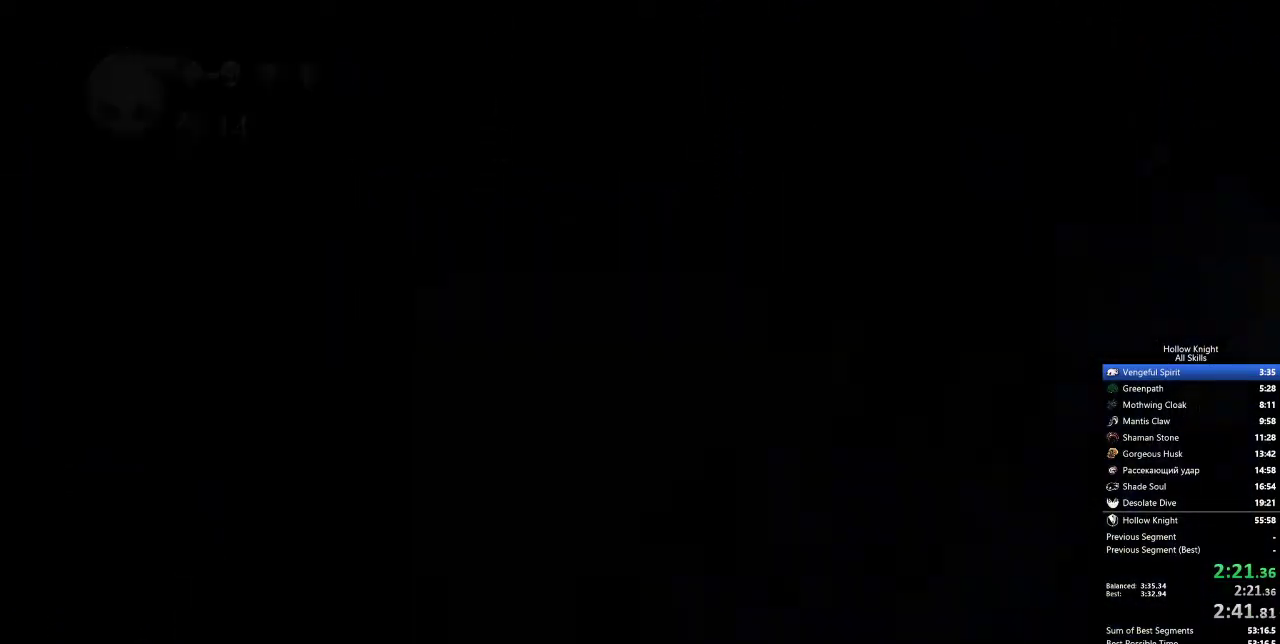
{"keys": ["left"], "events": []}
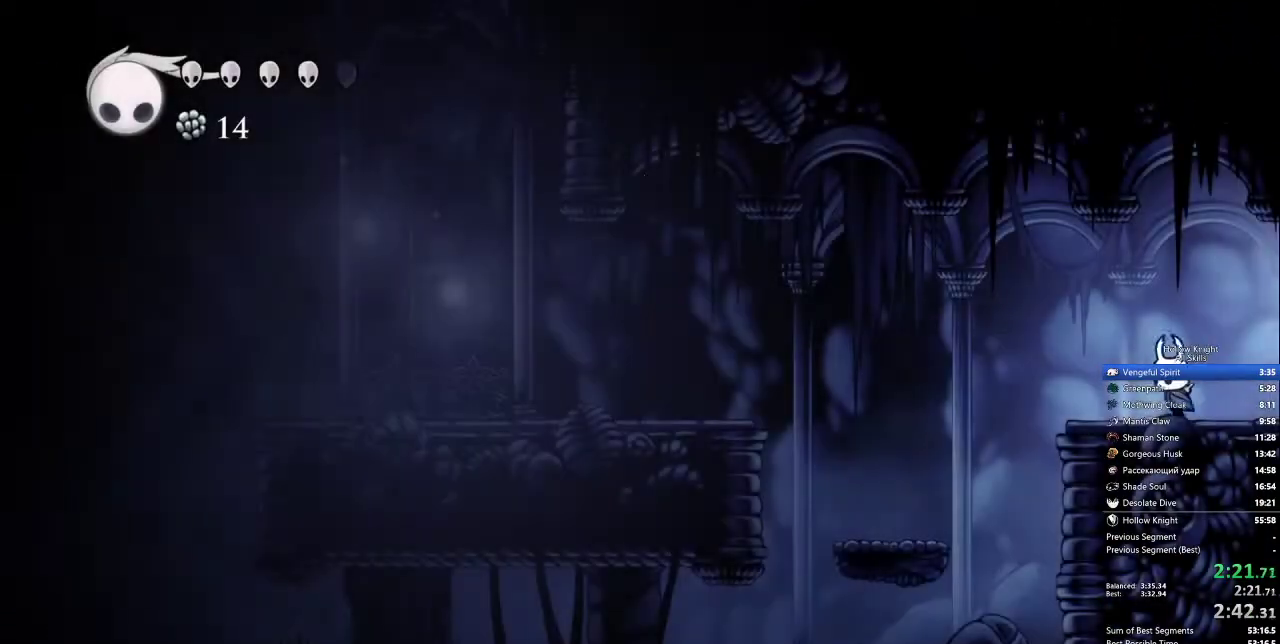
{"keys": ["left"], "events": [[250, "jump", "down"], [350, "jump", "up"]]}
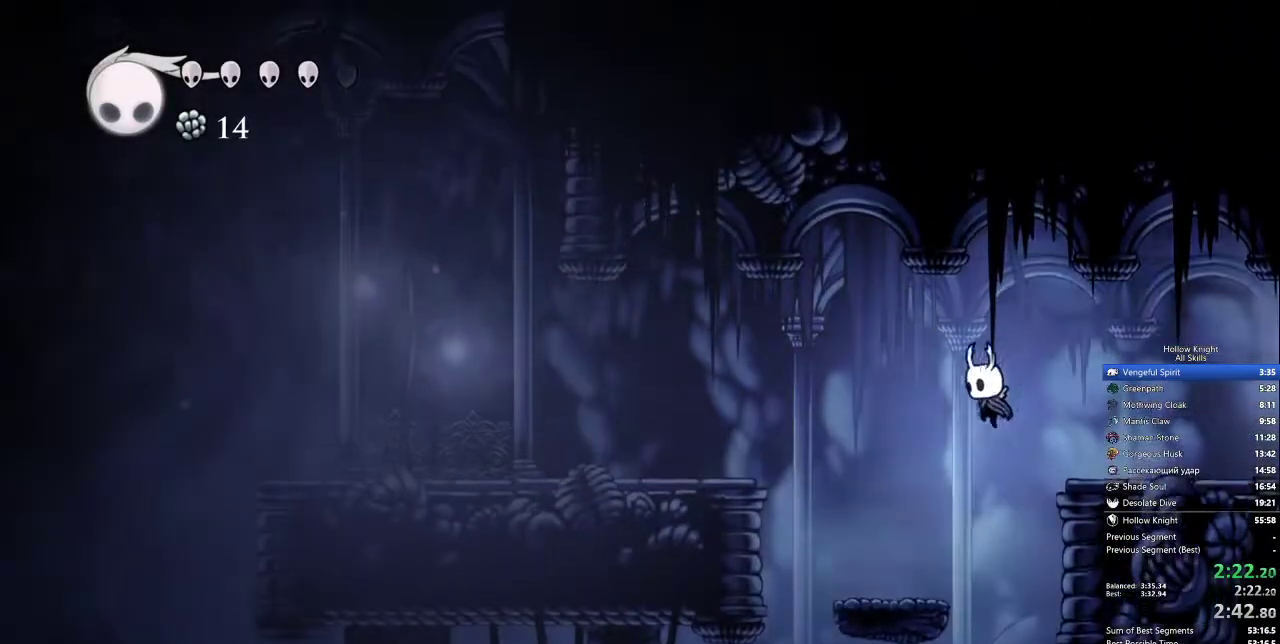
{"keys": ["jump", "left"], "events": [[333, "jump", "down"]]}
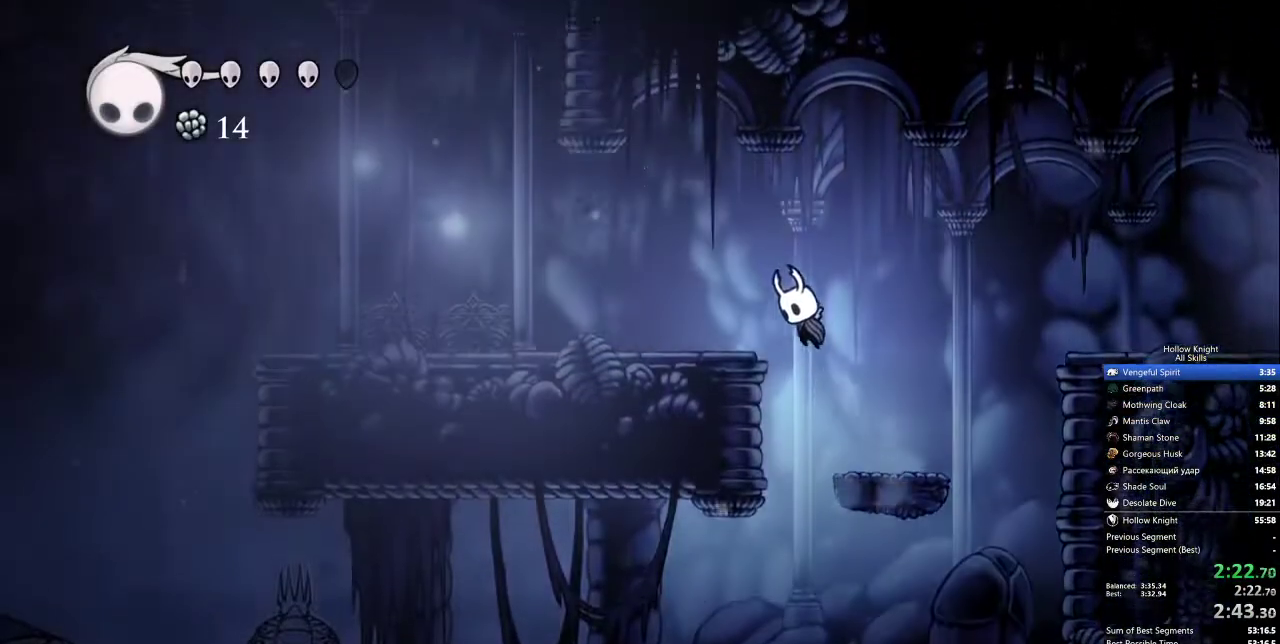
{"keys": ["left"], "events": [[117, "jump", "up"]]}